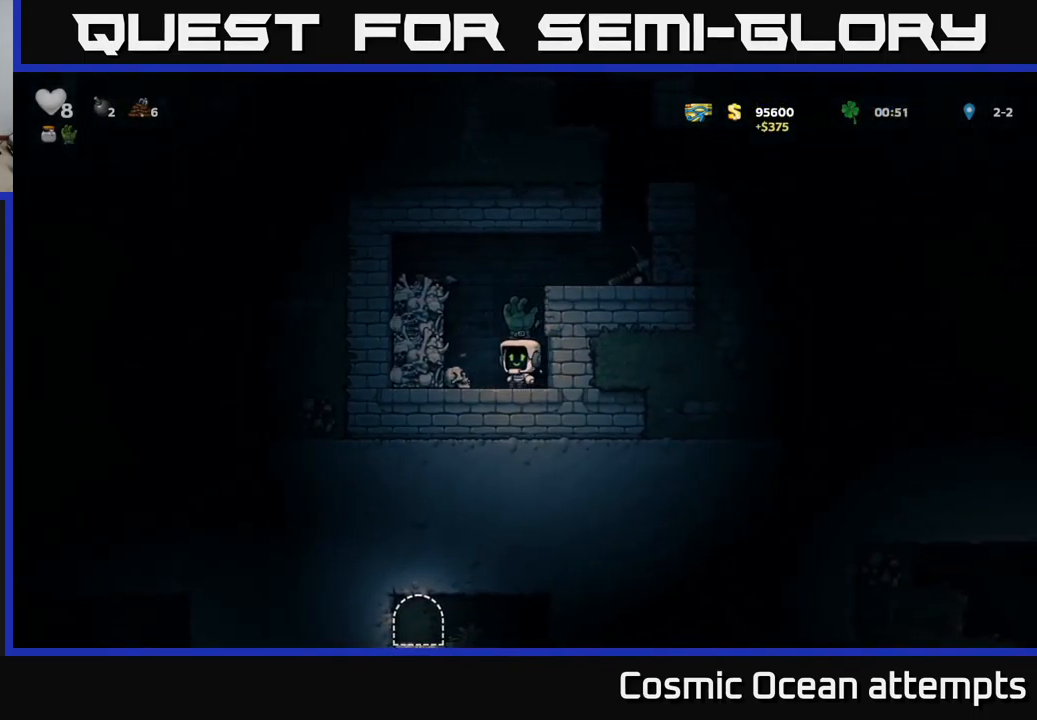
Gameplay with a controller (Xbox layout); each line is a JSON object with the inputs held at the frame after it. "events" lists button and stick changes between this image and that frame as [ms after this image, input, new state], when the widget could be followed in between. Not read: right_stick.
{"buttons": ["DPAD_LEFT"], "left_stick": "center", "events": [[217, "DPAD_LEFT", "up"], [283, "A", "down"], [400, "DPAD_LEFT", "down"], [467, "A", "up"]]}
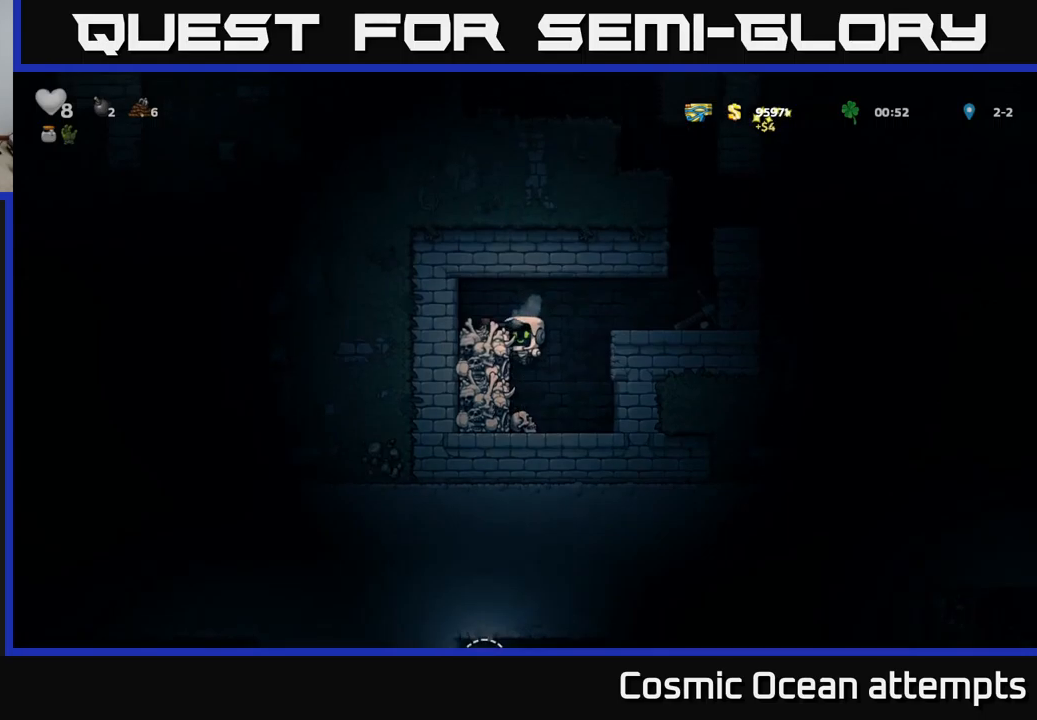
{"buttons": [], "left_stick": "center", "events": [[184, "A", "down"], [300, "A", "up"], [384, "DPAD_LEFT", "up"]]}
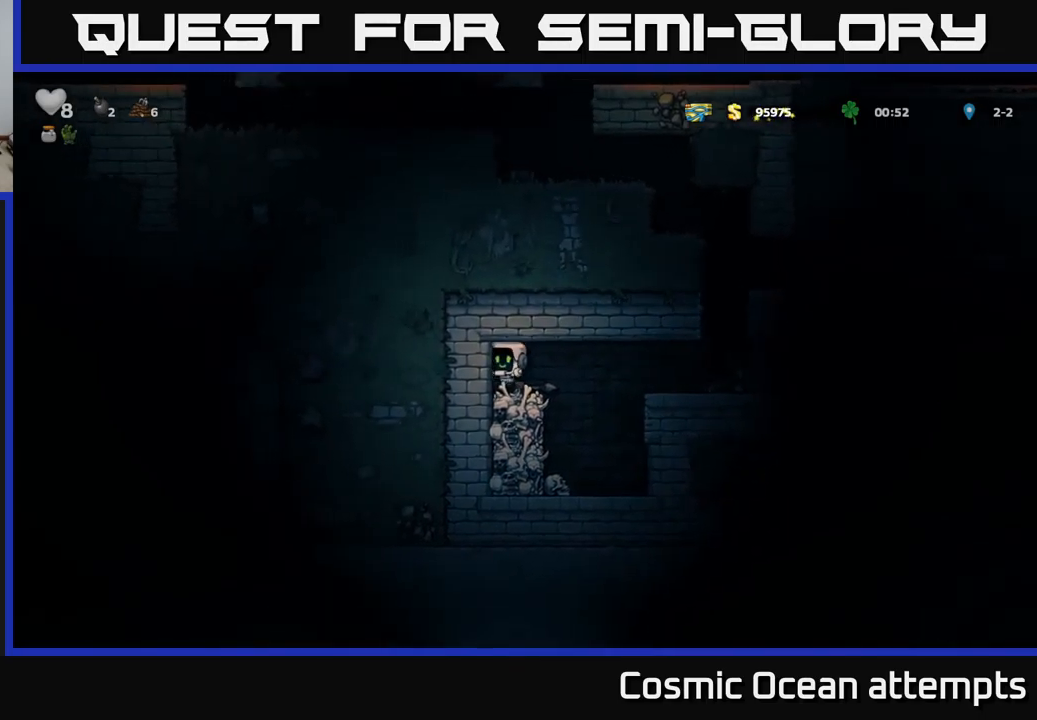
{"buttons": ["DPAD_RIGHT"], "left_stick": "center", "events": [[117, "DPAD_RIGHT", "down"], [317, "A", "down"], [467, "A", "up"]]}
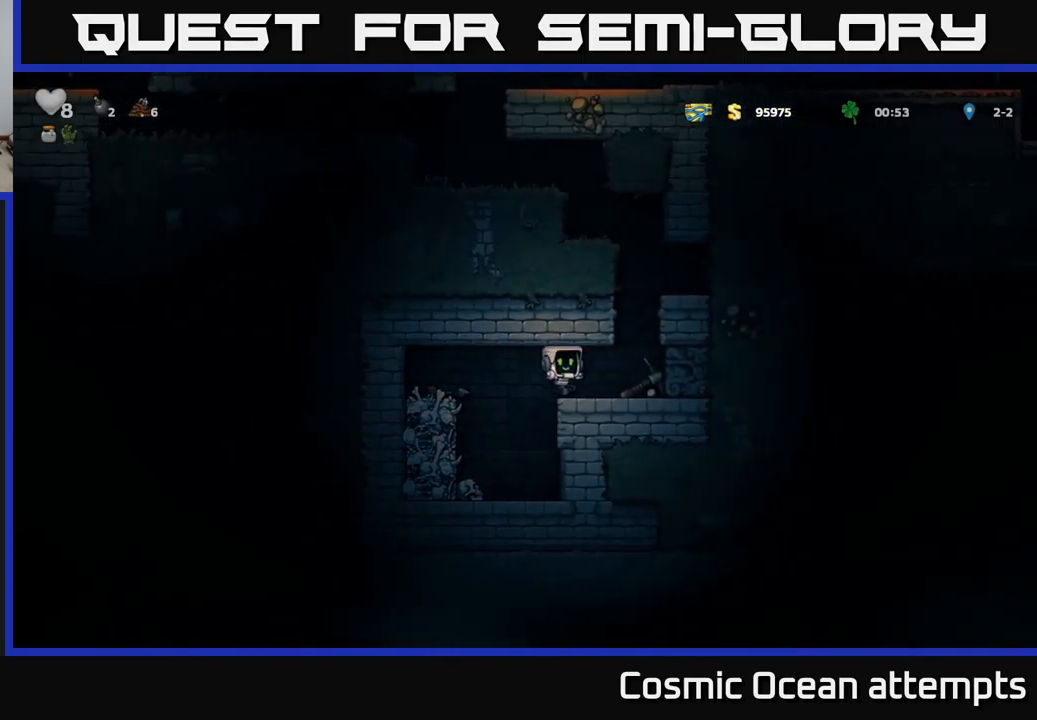
{"buttons": ["X", "DPAD_DOWN"], "left_stick": "center", "events": [[200, "DPAD_RIGHT", "up"], [250, "DPAD_DOWN", "down"], [400, "X", "down"]]}
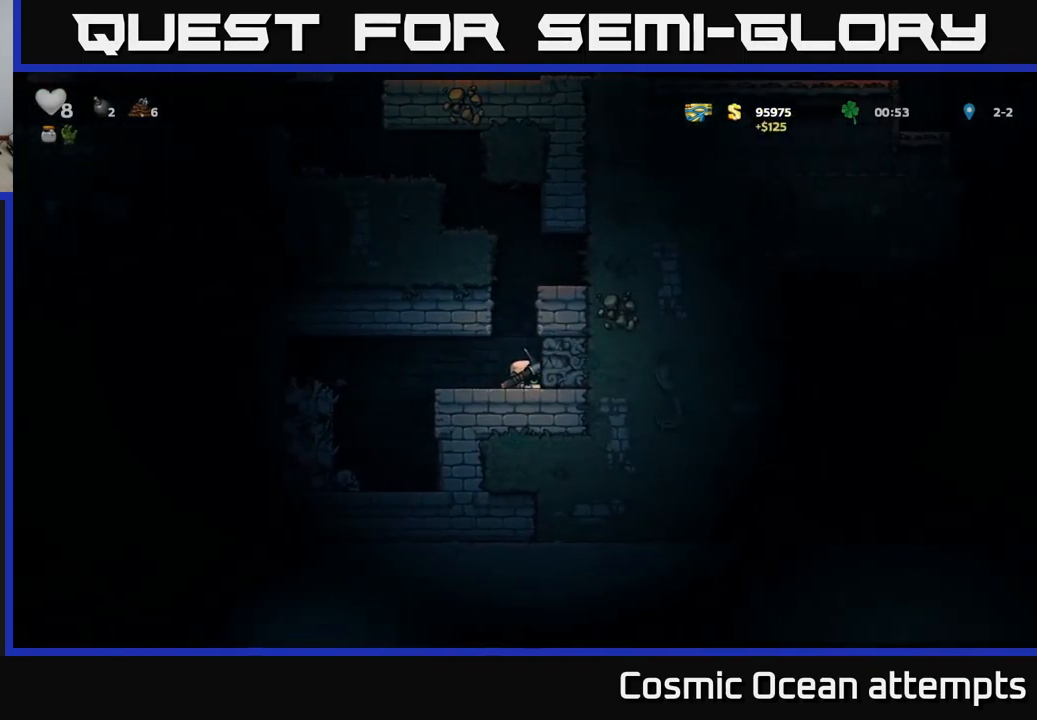
{"buttons": [], "left_stick": "center", "events": [[50, "X", "up"], [67, "DPAD_DOWN", "up"], [84, "DPAD_LEFT", "down"], [384, "DPAD_LEFT", "up"]]}
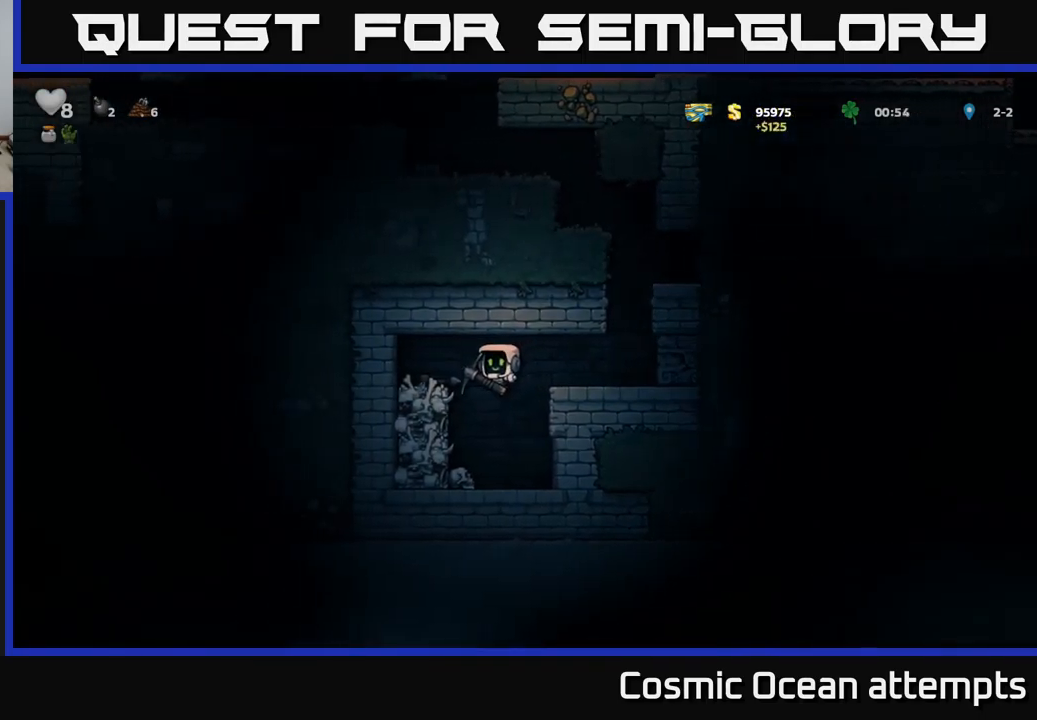
{"buttons": ["DPAD_DOWN"], "left_stick": "center", "events": [[17, "DPAD_RIGHT", "down"], [67, "DPAD_RIGHT", "up"], [267, "DPAD_DOWN", "down"]]}
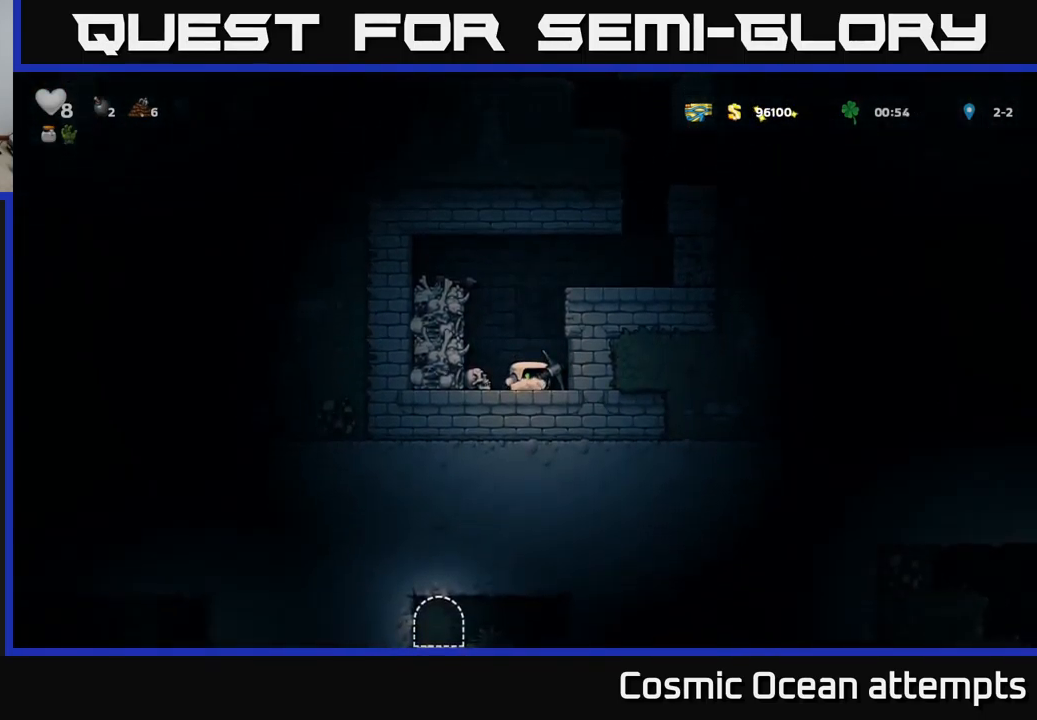
{"buttons": ["DPAD_DOWN"], "left_stick": "center", "events": []}
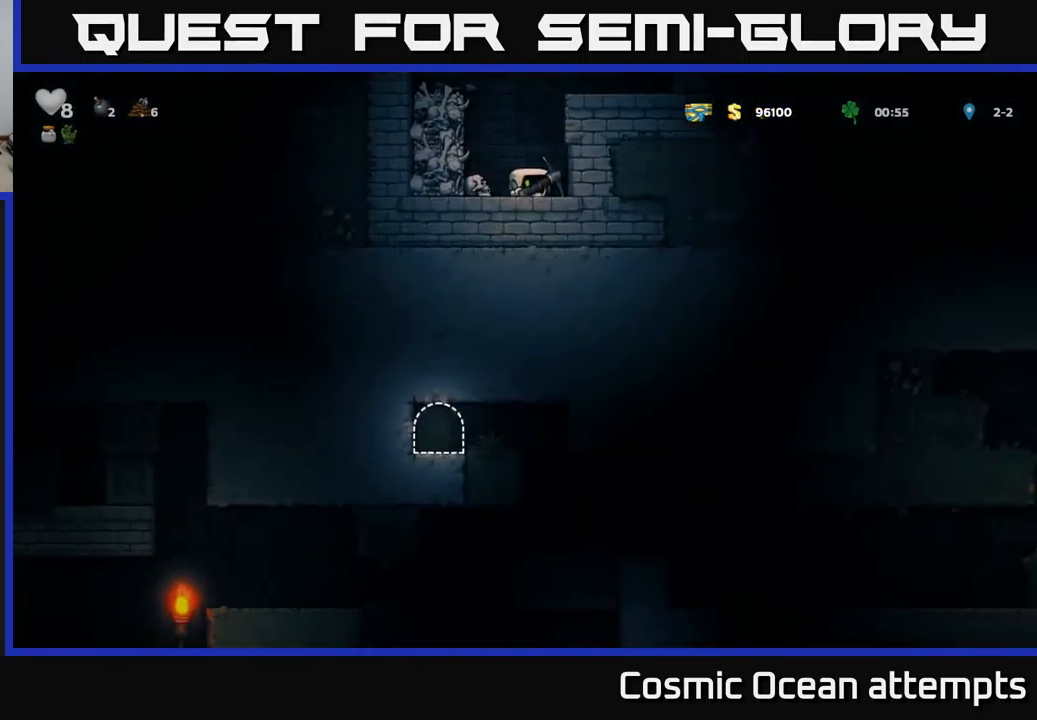
{"buttons": ["DPAD_DOWN"], "left_stick": "center", "events": []}
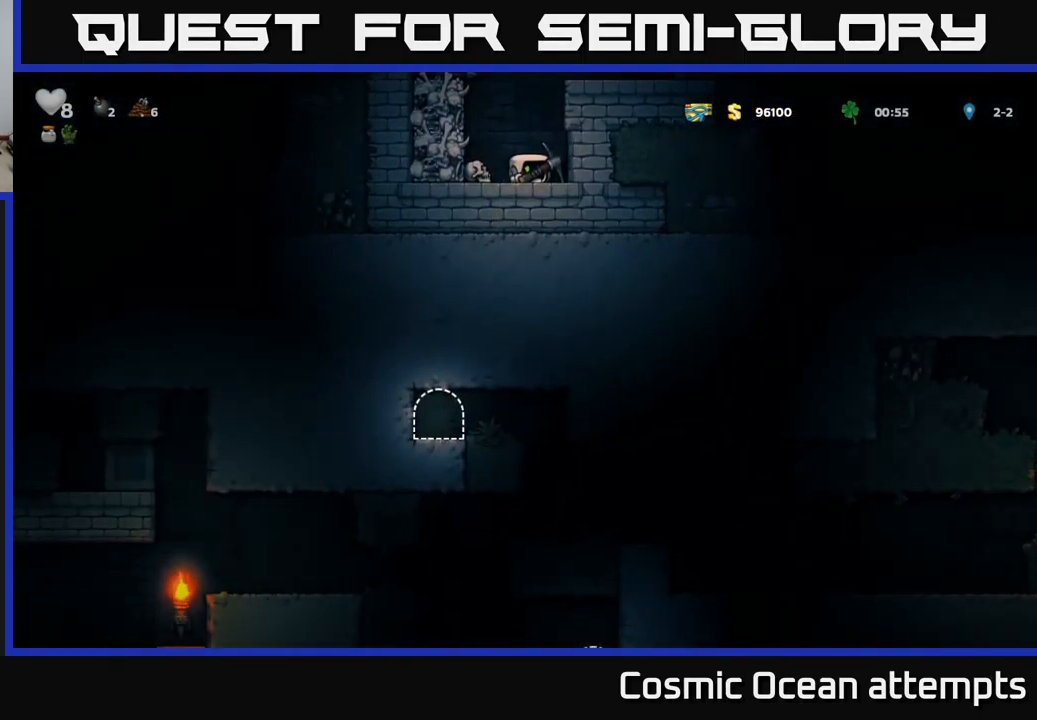
{"buttons": ["DPAD_DOWN"], "left_stick": "center", "events": []}
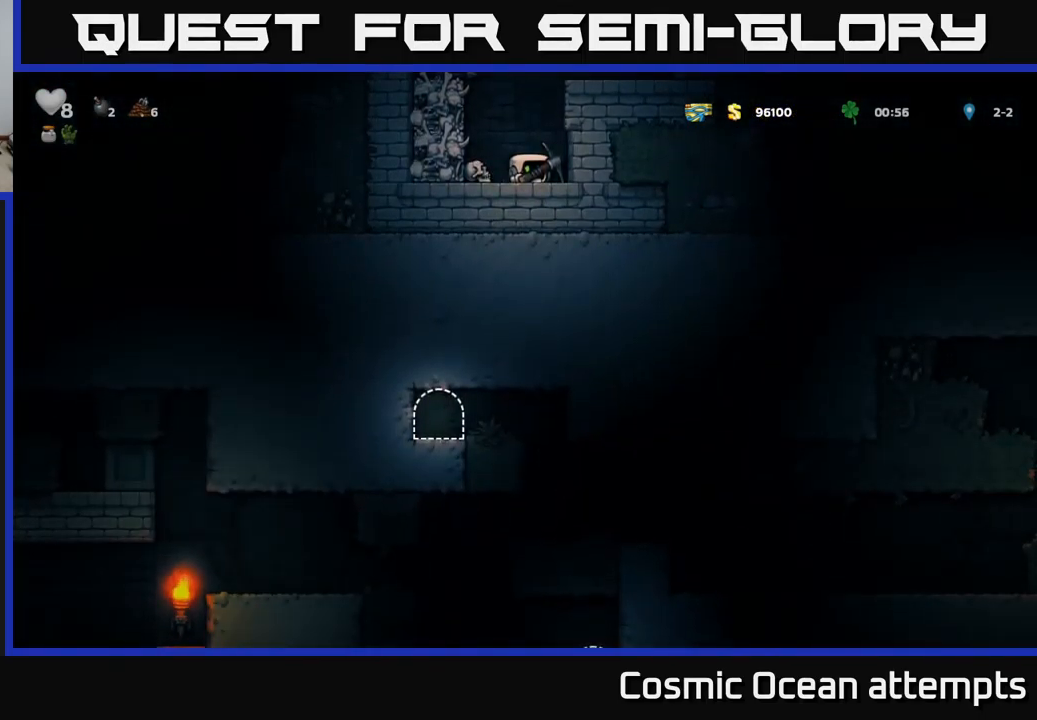
{"buttons": ["DPAD_DOWN"], "left_stick": "center", "events": []}
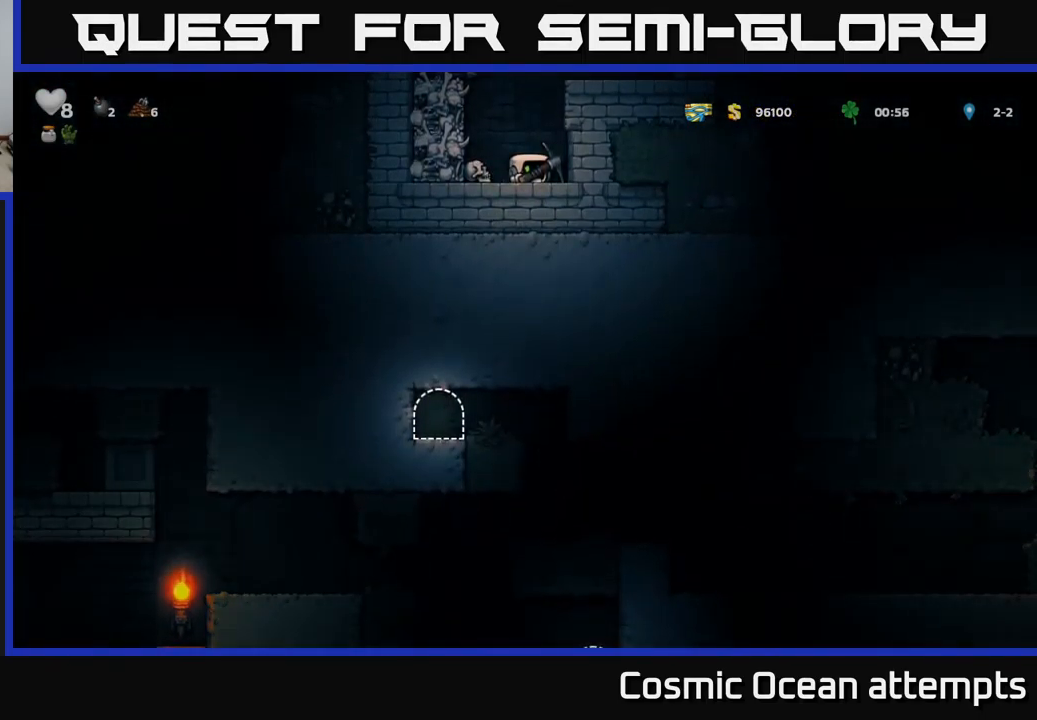
{"buttons": ["DPAD_DOWN"], "left_stick": "center", "events": []}
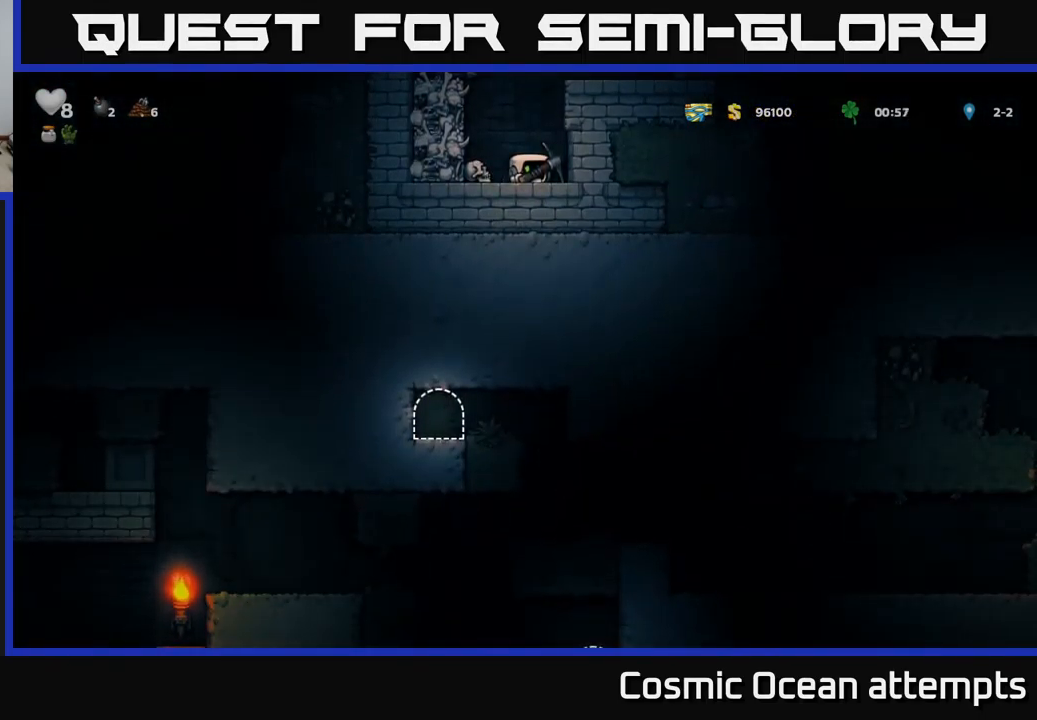
{"buttons": ["A", "DPAD_DOWN"], "left_stick": "center", "events": [[500, "A", "down"]]}
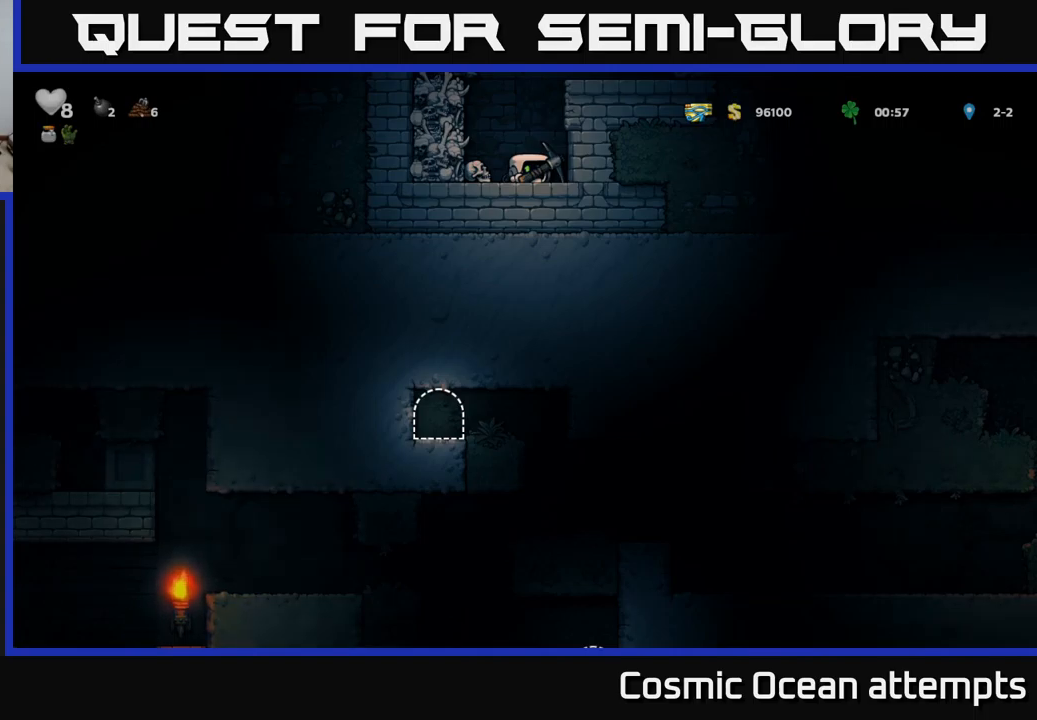
{"buttons": ["DPAD_RIGHT"], "left_stick": "center", "events": [[17, "DPAD_DOWN", "up"], [17, "DPAD_RIGHT", "down"], [167, "A", "up"], [250, "A", "down"], [417, "A", "up"]]}
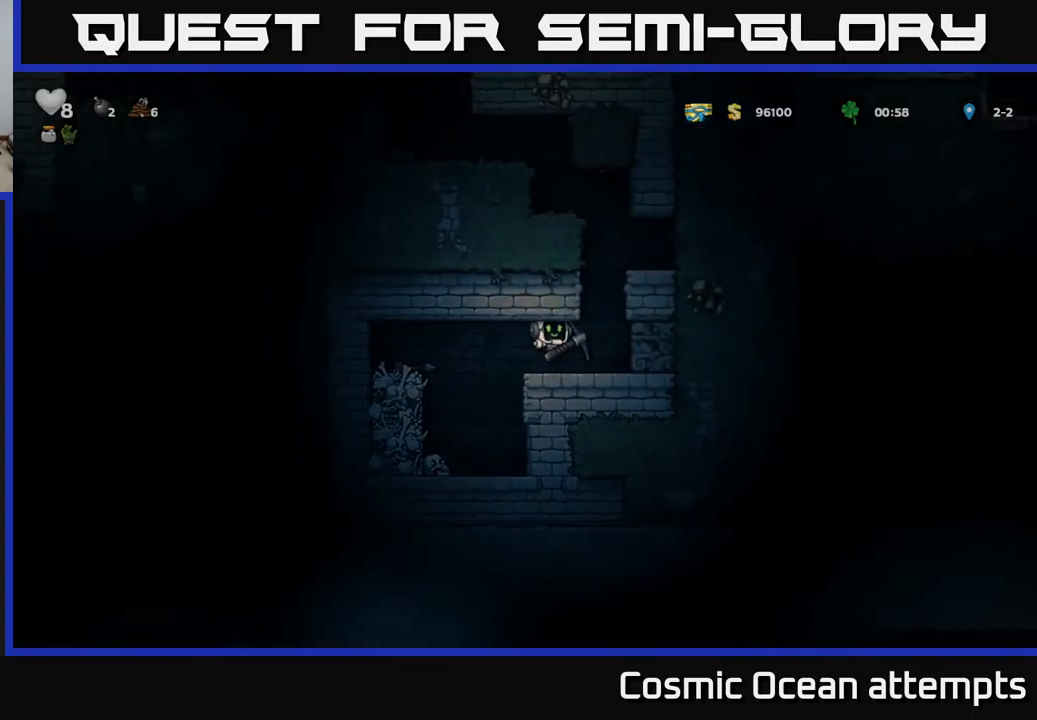
{"buttons": ["A", "DPAD_RIGHT"], "left_stick": "center", "events": [[100, "A", "down"], [250, "A", "up"], [350, "DPAD_RIGHT", "up"], [450, "A", "down"], [500, "DPAD_RIGHT", "down"]]}
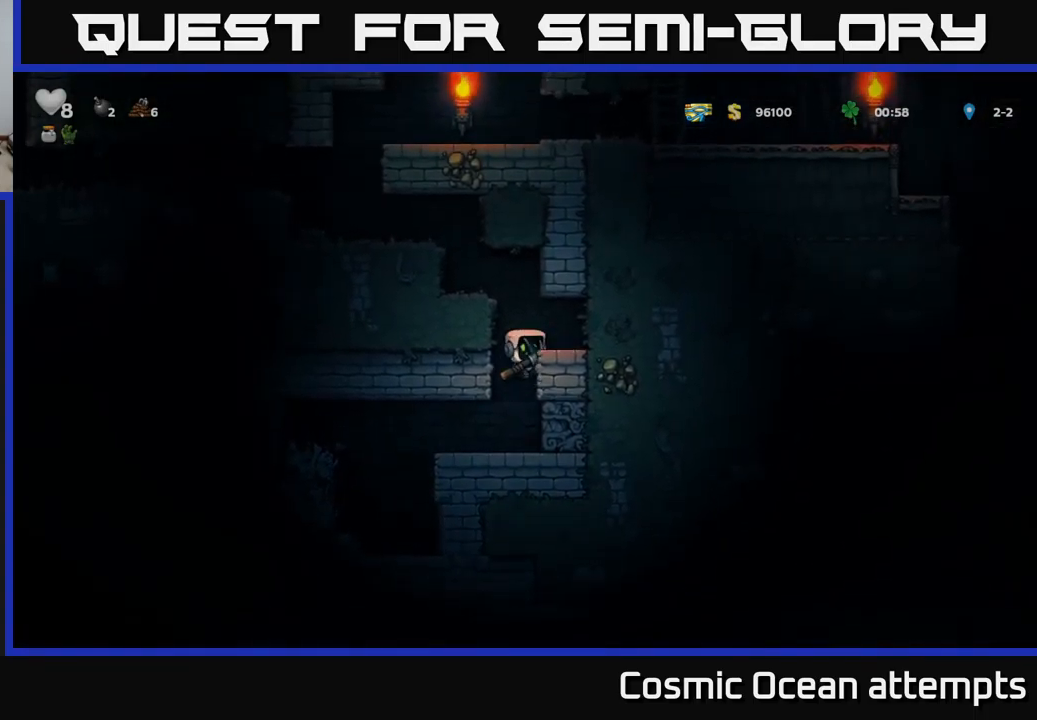
{"buttons": ["A", "DPAD_LEFT"], "left_stick": "center", "events": [[84, "A", "up"], [134, "DPAD_RIGHT", "up"], [167, "DPAD_LEFT", "down"], [384, "A", "down"]]}
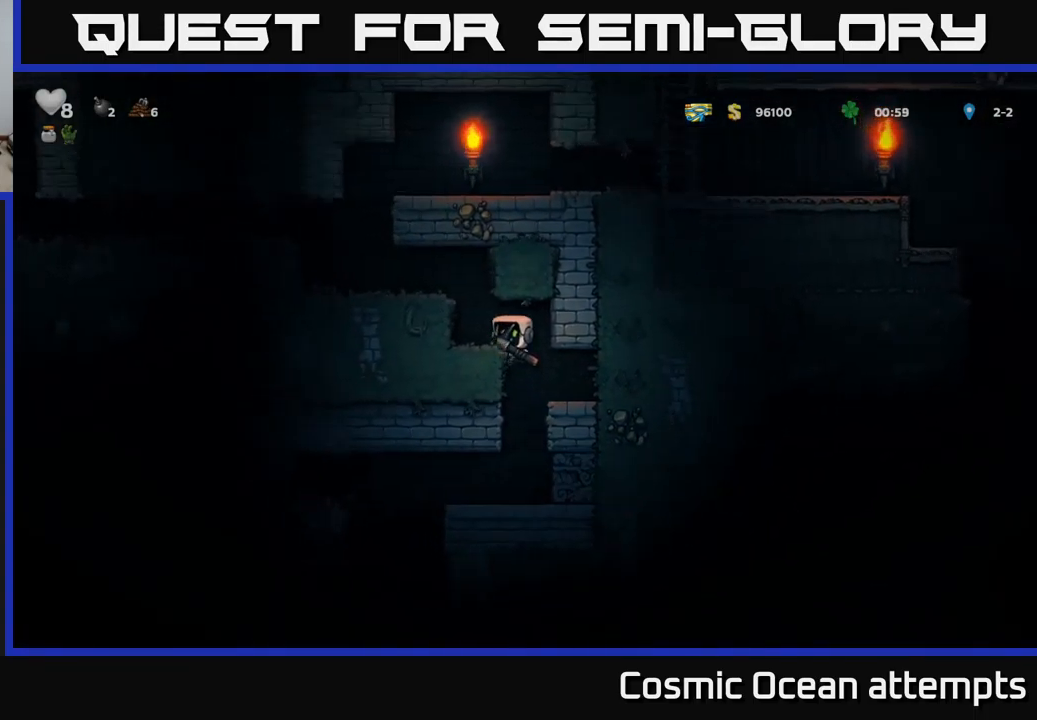
{"buttons": ["DPAD_LEFT"], "left_stick": "center", "events": [[67, "A", "up"], [250, "A", "down"], [417, "A", "up"]]}
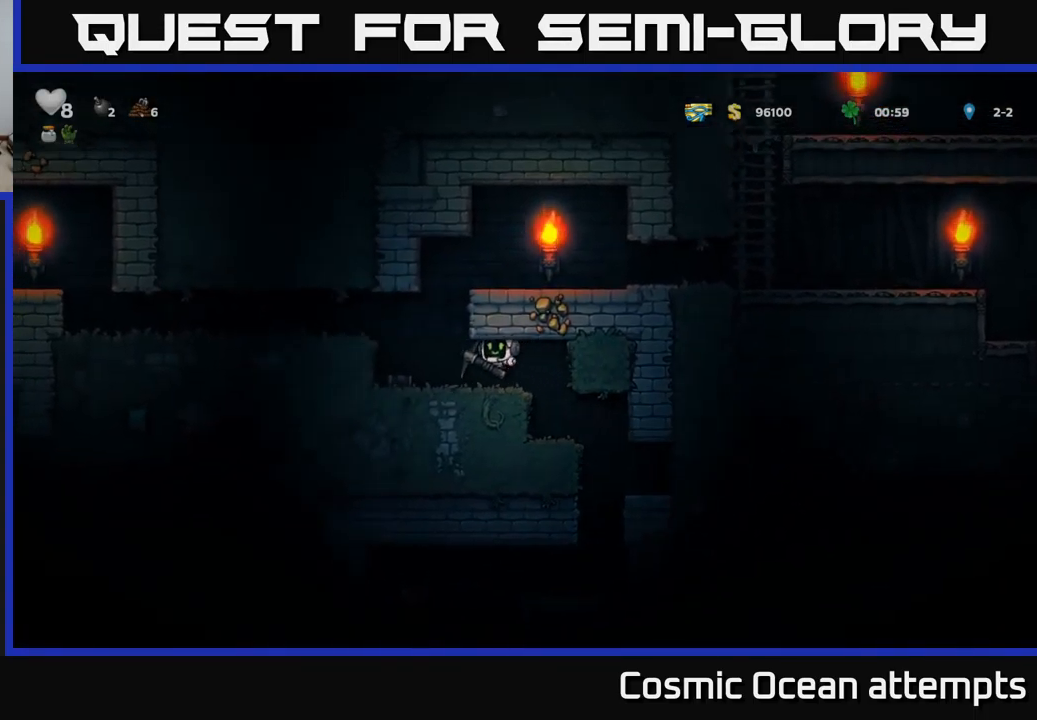
{"buttons": ["DPAD_LEFT"], "left_stick": "center", "events": [[184, "A", "down"], [350, "A", "up"]]}
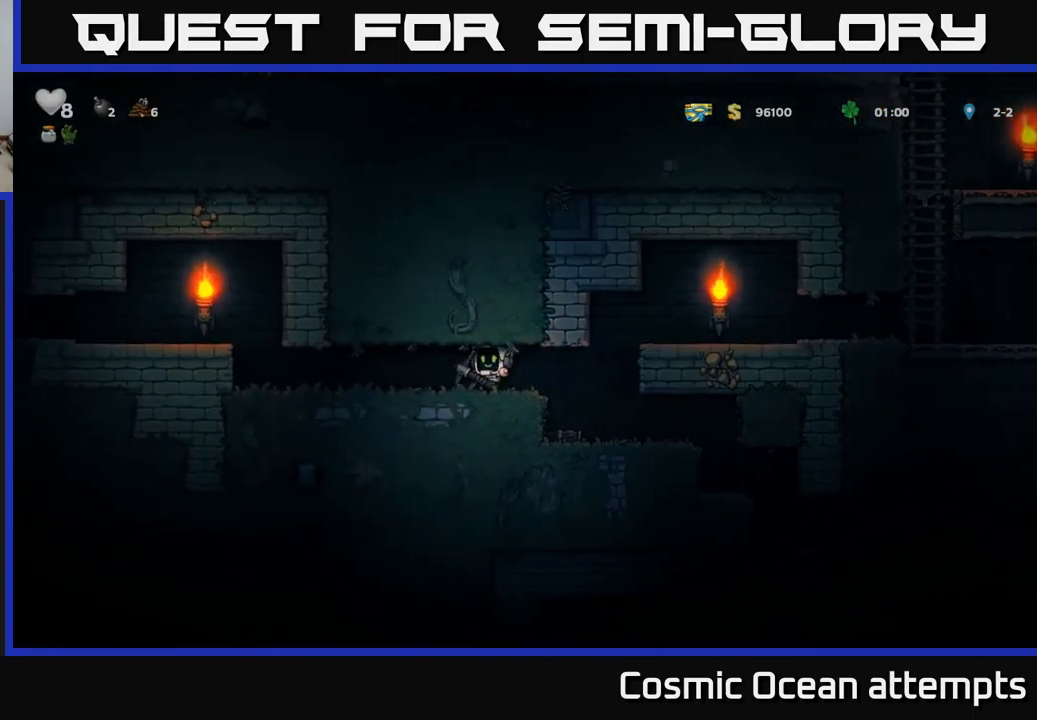
{"buttons": [], "left_stick": "center", "events": [[217, "DPAD_LEFT", "up"], [217, "X", "down"], [434, "X", "up"]]}
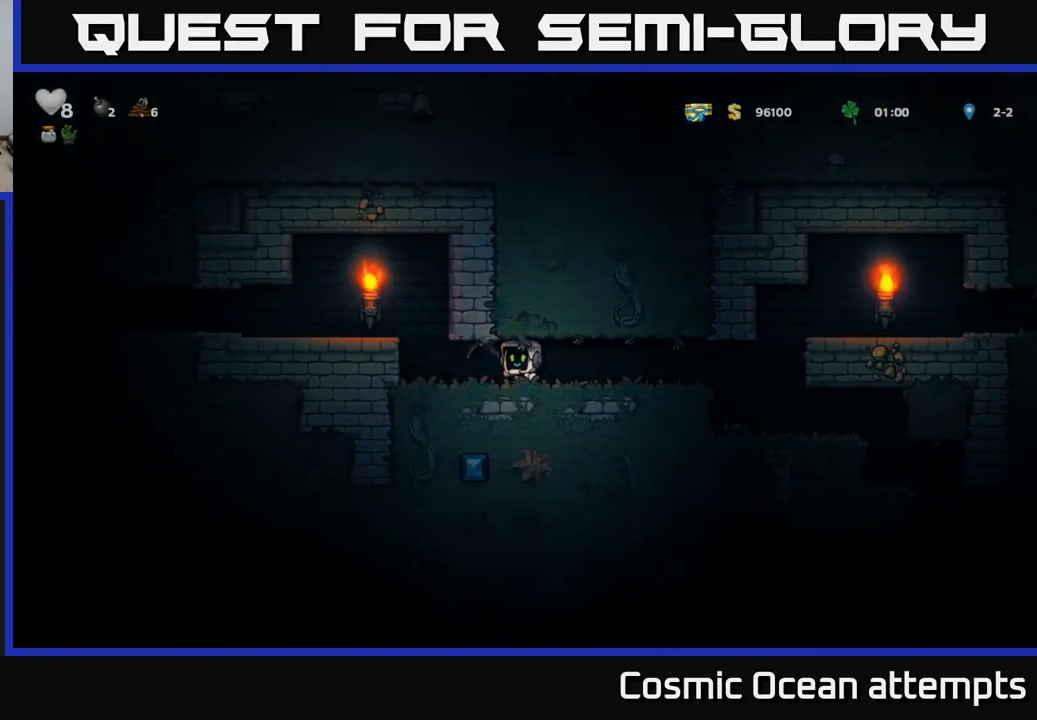
{"buttons": [], "left_stick": "center", "events": [[267, "DPAD_LEFT", "down"], [384, "DPAD_LEFT", "up"]]}
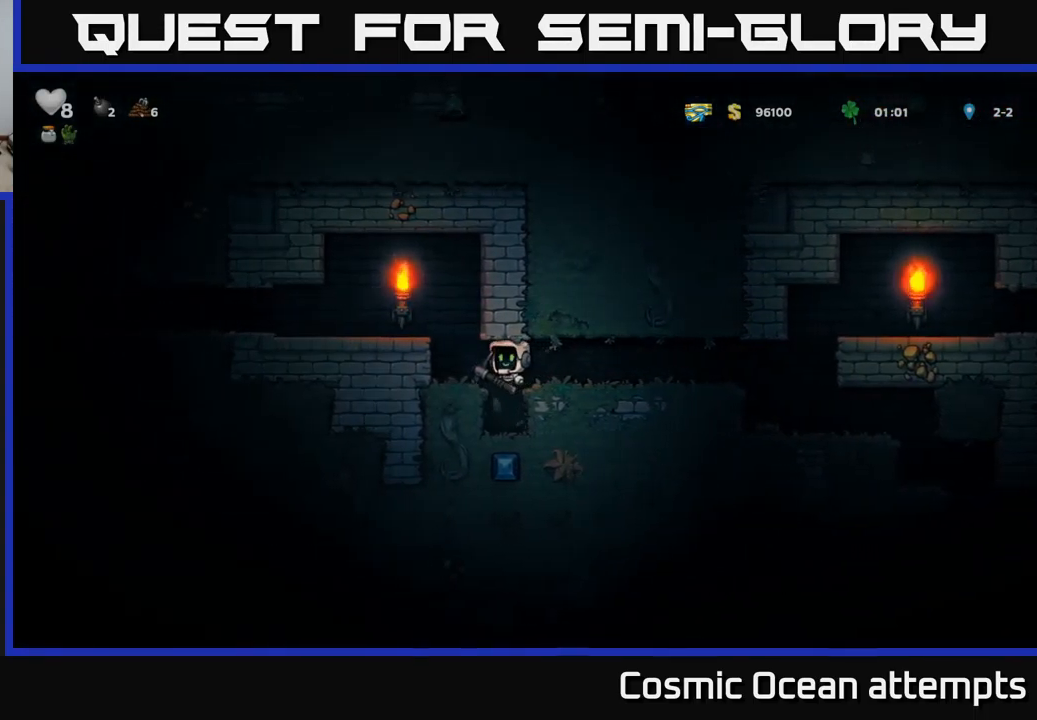
{"buttons": ["X"], "left_stick": "center", "events": [[350, "X", "down"]]}
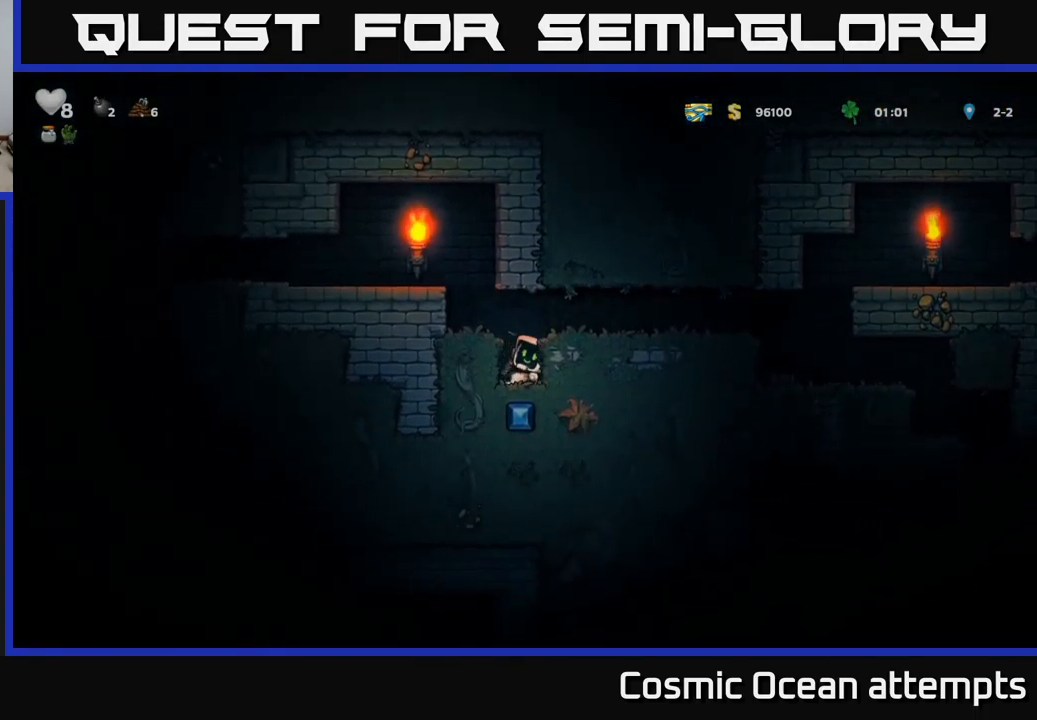
{"buttons": ["DPAD_RIGHT"], "left_stick": "center", "events": [[17, "X", "up"], [200, "DPAD_LEFT", "down"], [434, "DPAD_LEFT", "up"], [467, "DPAD_RIGHT", "down"]]}
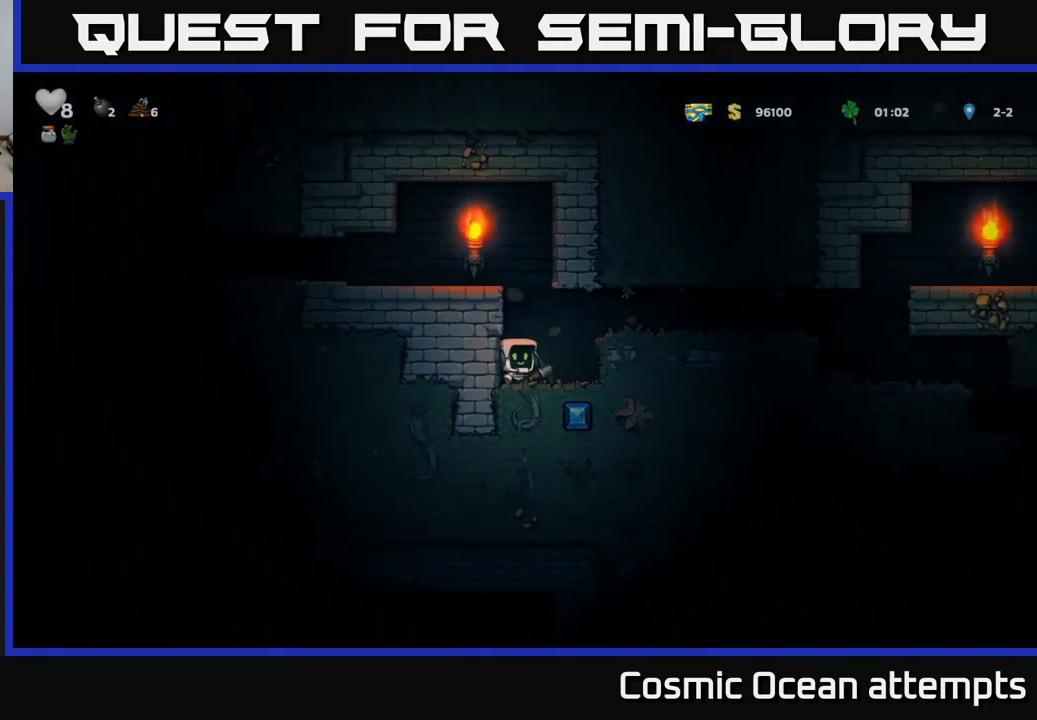
{"buttons": [], "left_stick": "center", "events": [[34, "DPAD_RIGHT", "up"], [67, "X", "down"], [217, "X", "up"]]}
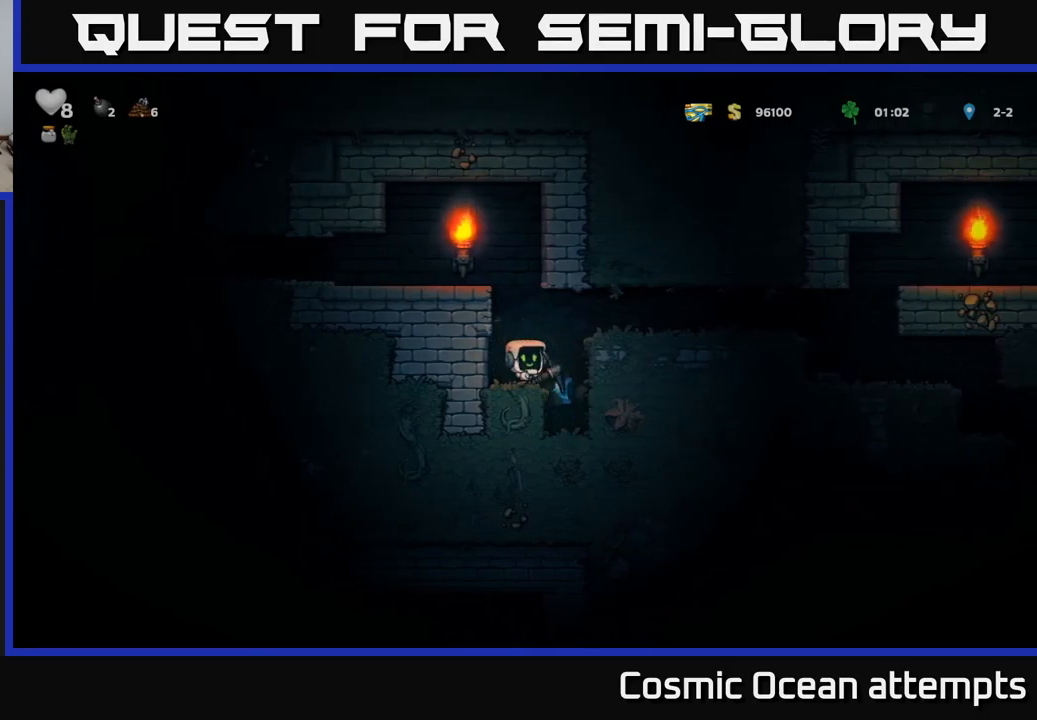
{"buttons": [], "left_stick": "center", "events": [[83, "DPAD_RIGHT", "down"], [217, "DPAD_RIGHT", "up"]]}
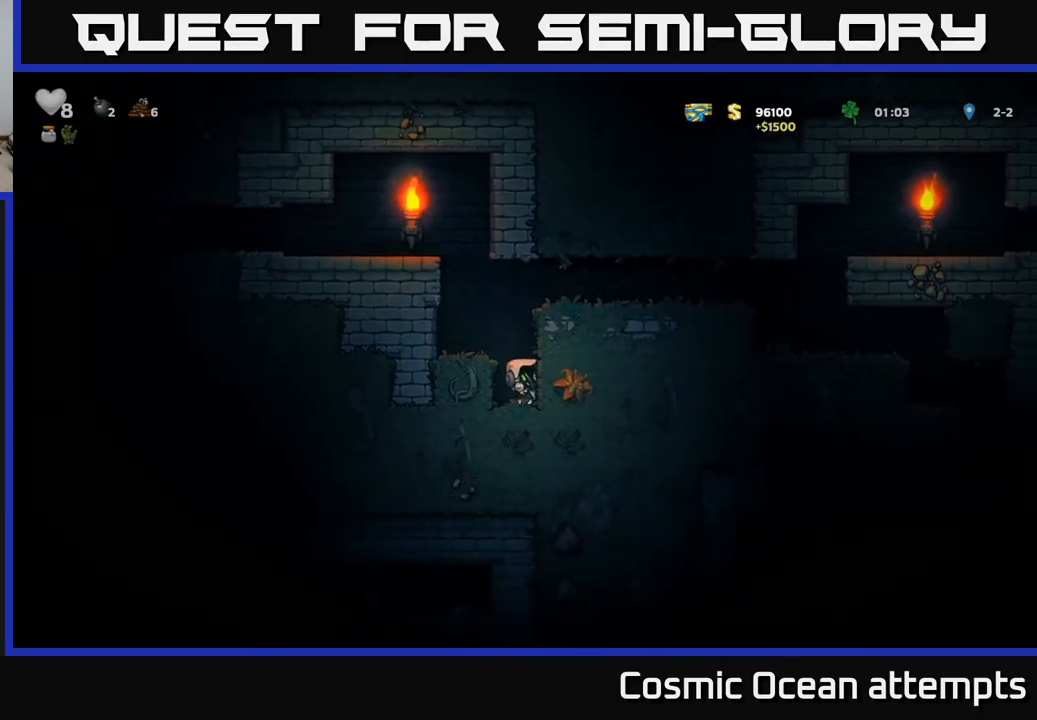
{"buttons": ["X"], "left_stick": "center", "events": [[417, "X", "down"]]}
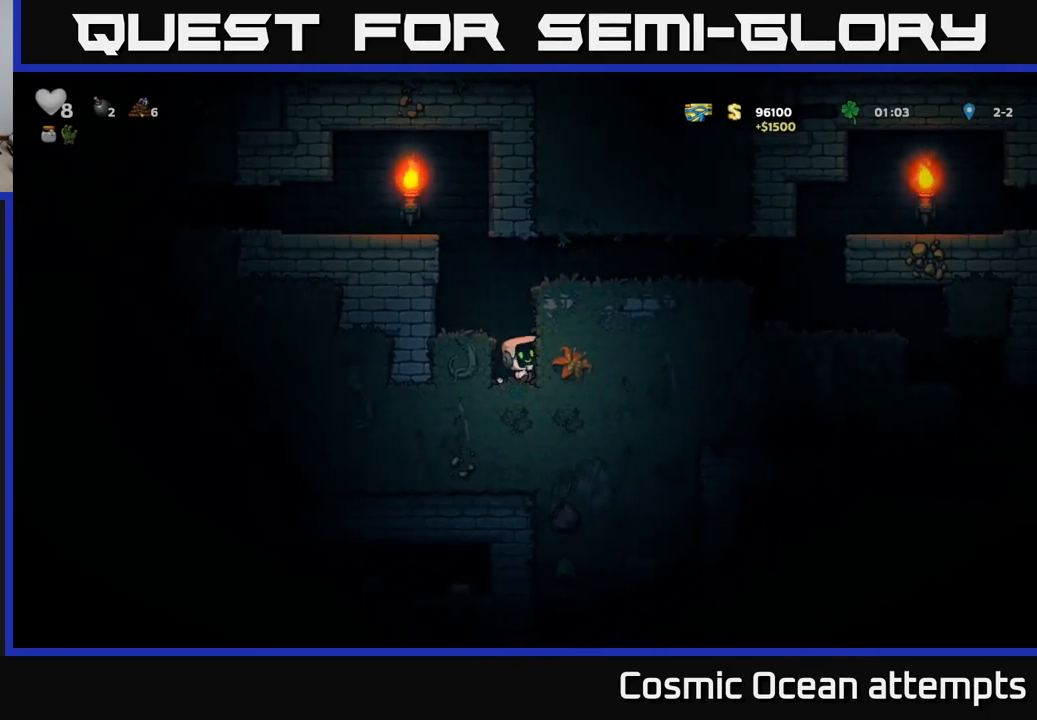
{"buttons": ["X"], "left_stick": "center", "events": [[100, "X", "up"], [333, "X", "down"]]}
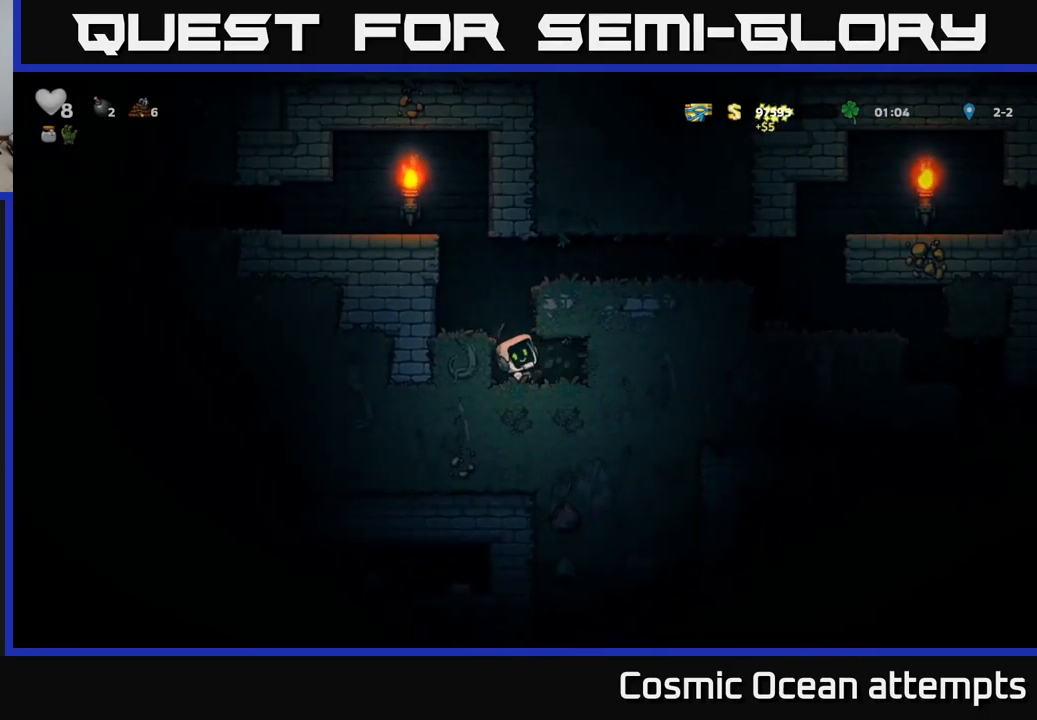
{"buttons": [], "left_stick": "center", "events": [[17, "X", "up"], [133, "DPAD_RIGHT", "down"], [283, "DPAD_RIGHT", "up"]]}
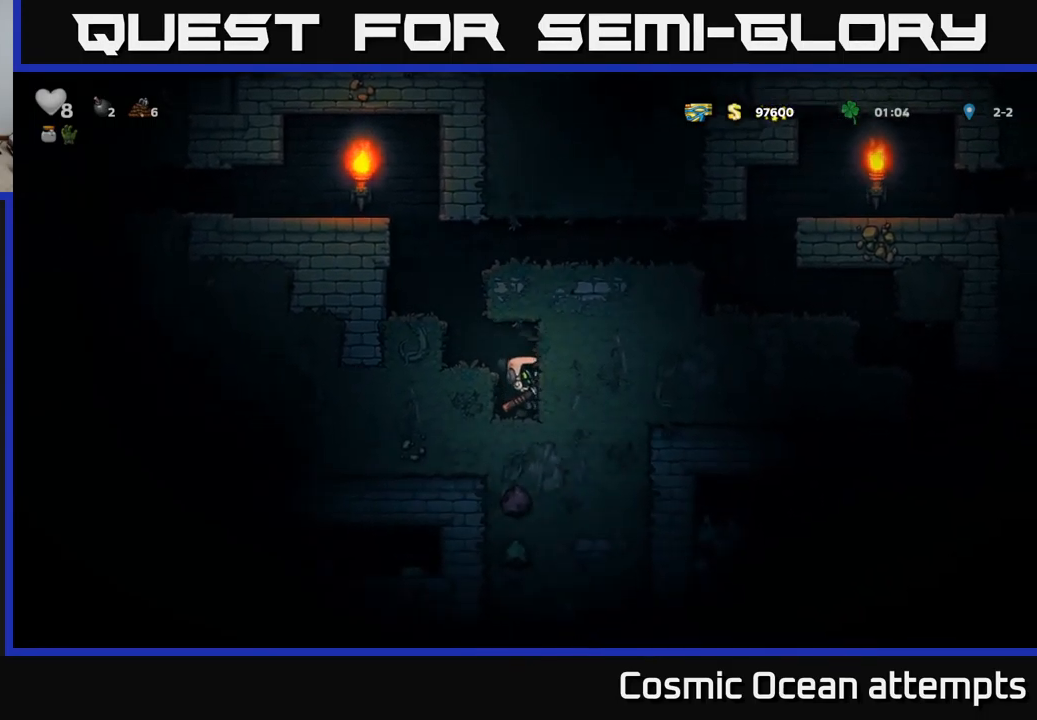
{"buttons": [], "left_stick": "center", "events": [[83, "DPAD_LEFT", "down"], [117, "DPAD_LEFT", "up"], [217, "X", "down"], [383, "X", "up"]]}
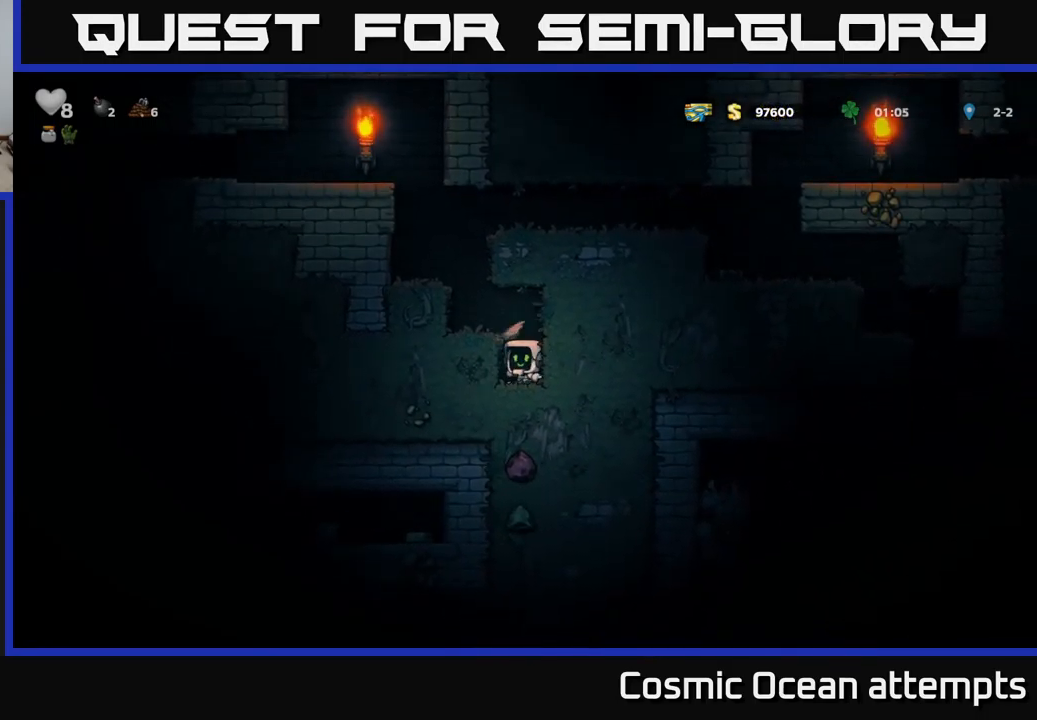
{"buttons": ["DPAD_LEFT"], "left_stick": "center", "events": [[133, "X", "down"], [333, "X", "up"], [450, "DPAD_LEFT", "down"]]}
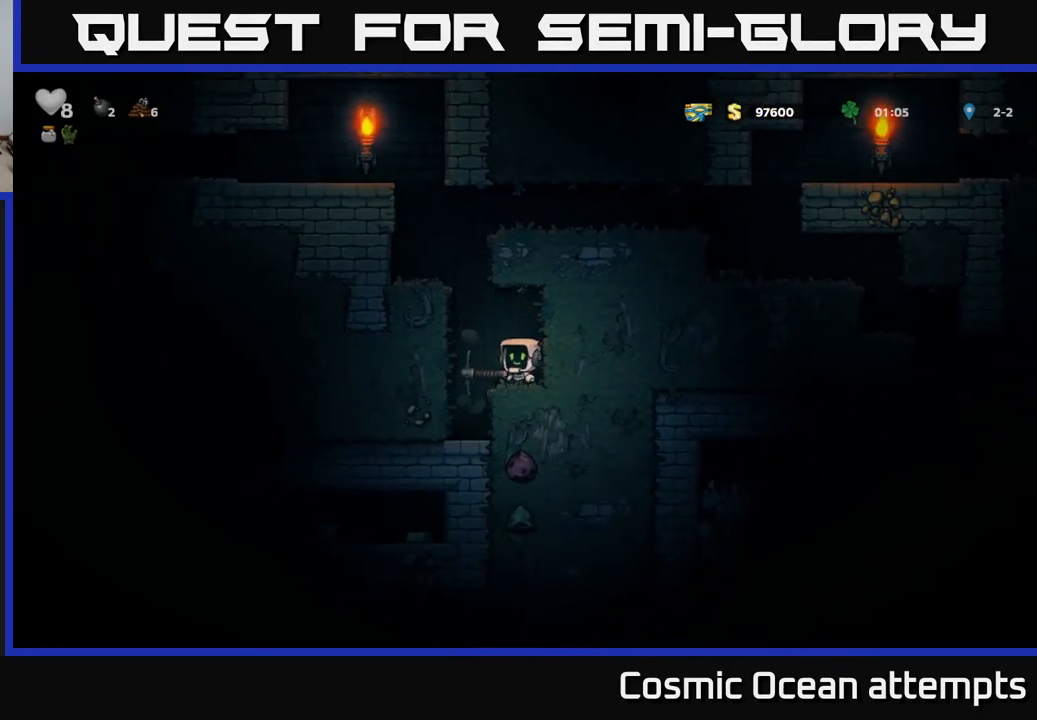
{"buttons": ["DPAD_RIGHT"], "left_stick": "center", "events": [[83, "DPAD_LEFT", "up"], [500, "DPAD_RIGHT", "down"]]}
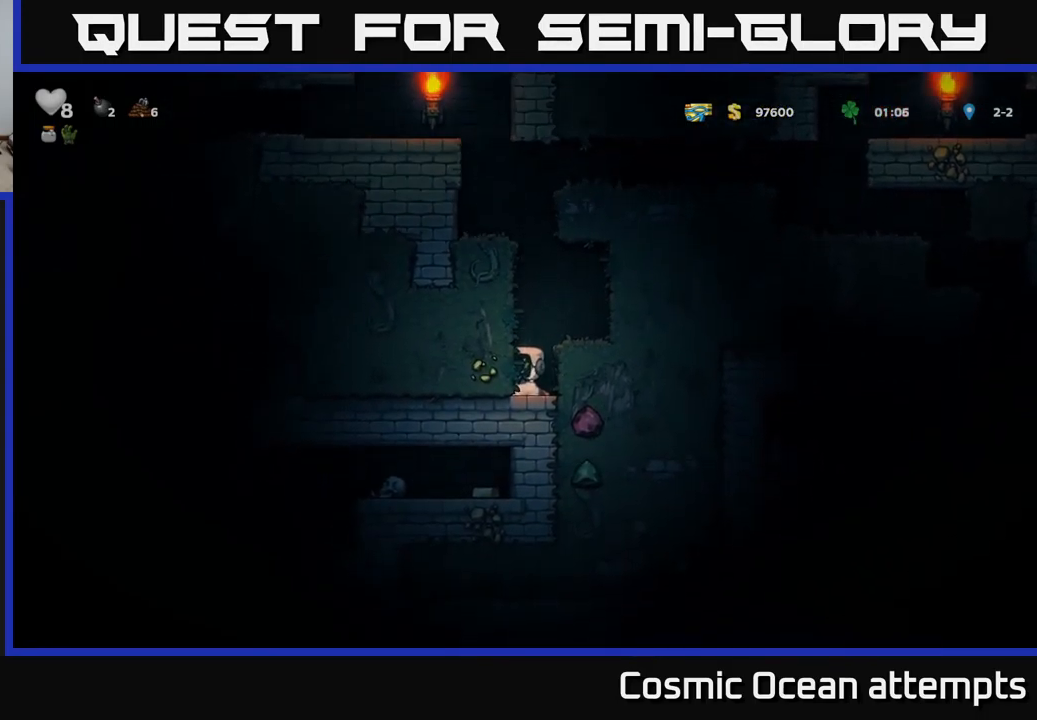
{"buttons": ["X"], "left_stick": "center", "events": [[50, "DPAD_RIGHT", "up"], [83, "X", "down"], [233, "X", "up"], [500, "X", "down"]]}